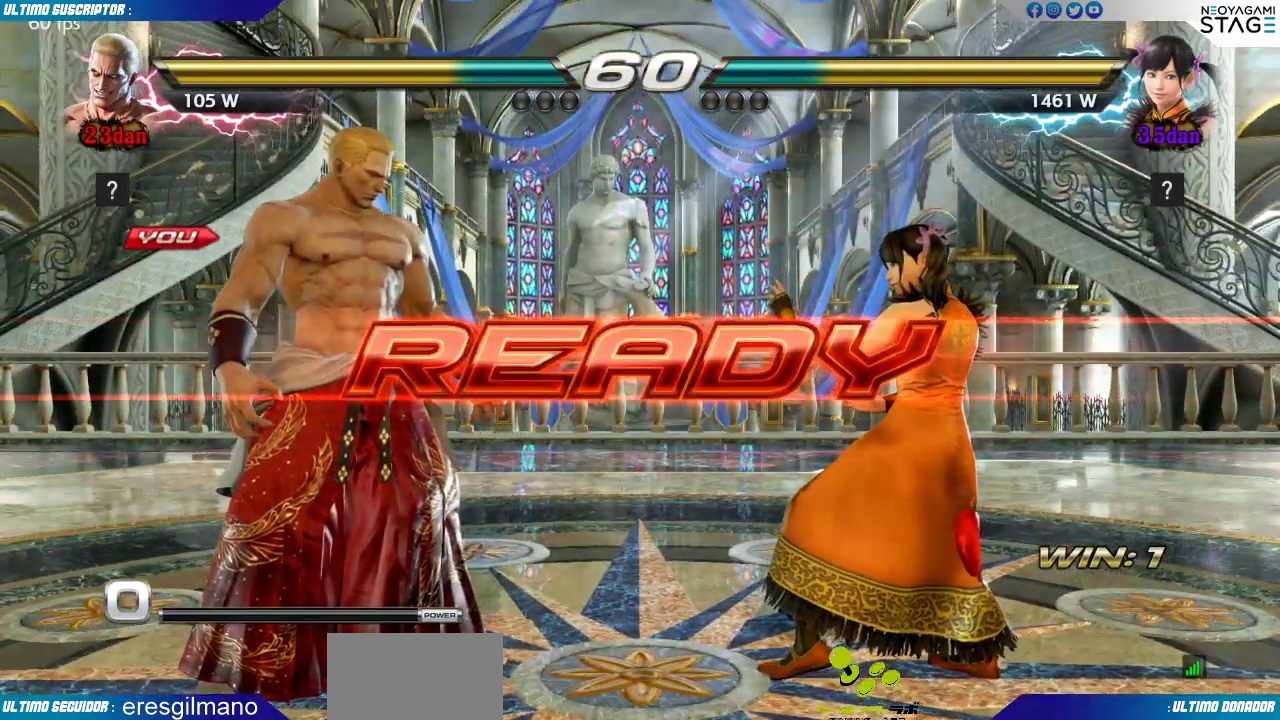
Gameplay with a controller (arcade stick); each line is a JSON object with the inputs held at the frame after it (dt_ms = milliseconds from this image to that frame). "events" lists button and stick changes between this image and that frame as [ms after this image, input, new state], when the widget could be followed in between. Not read: L3 R3 SELECT START.
{"dt_ms": 500, "buttons": [], "left_stick": "center", "events": []}
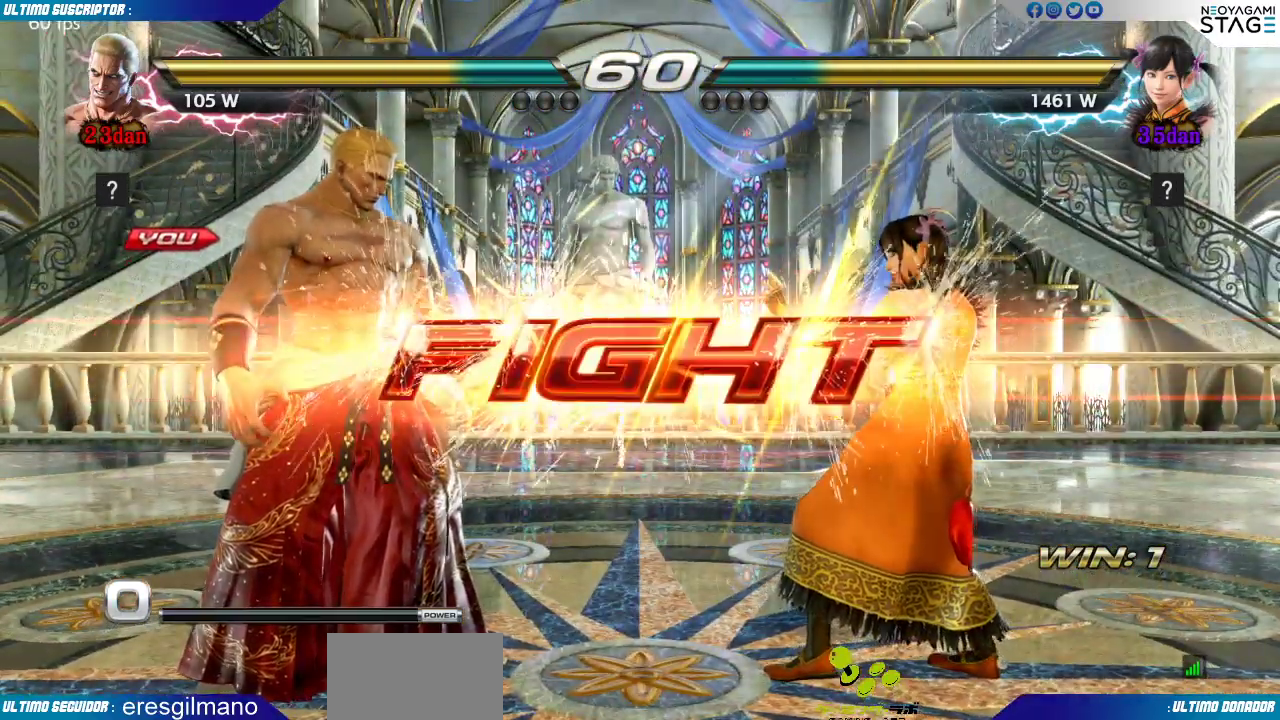
{"dt_ms": 500, "buttons": [], "left_stick": "left", "events": [[267, "left_stick", "left"], [333, "left_stick", "center"], [383, "left_stick", "left"], [433, "left_stick", "center"], [500, "left_stick", "left"]]}
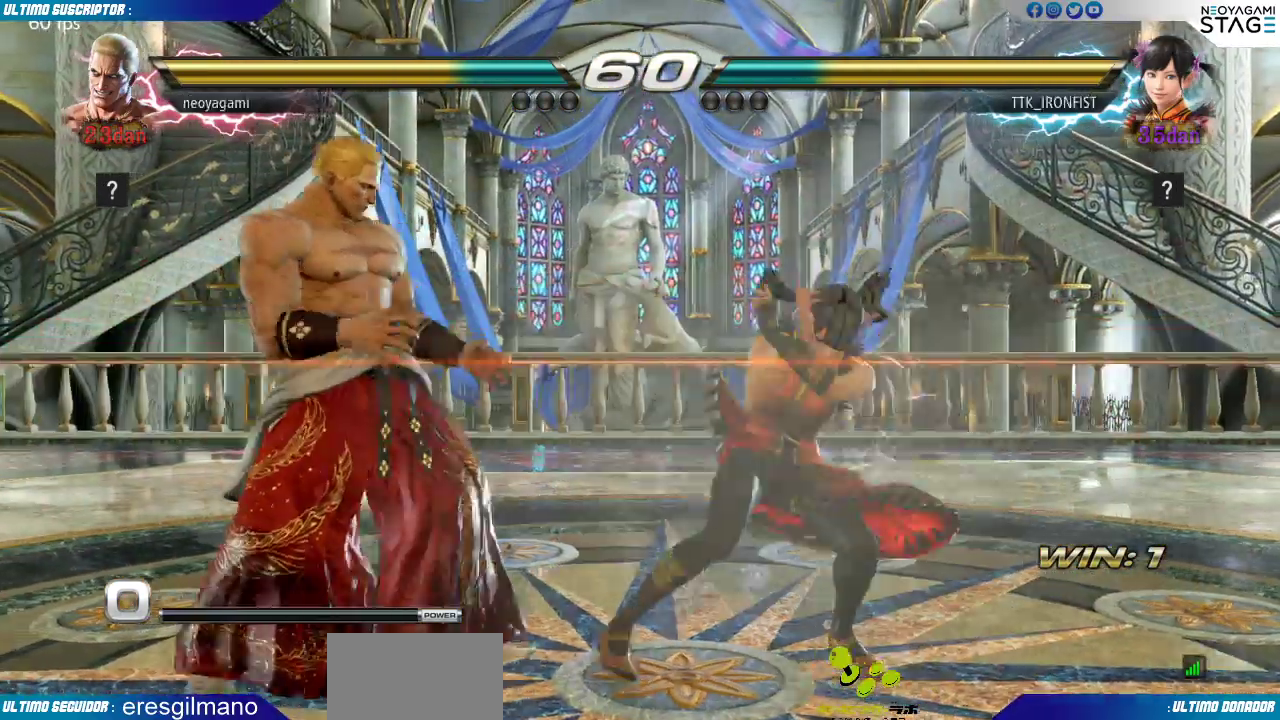
{"dt_ms": 500, "buttons": [], "left_stick": "left", "events": [[17, "left_stick", "center"], [33, "left_stick", "down"], [133, "left_stick", "center"], [200, "left_stick", "left"], [367, "left_stick", "center"], [433, "left_stick", "left"]]}
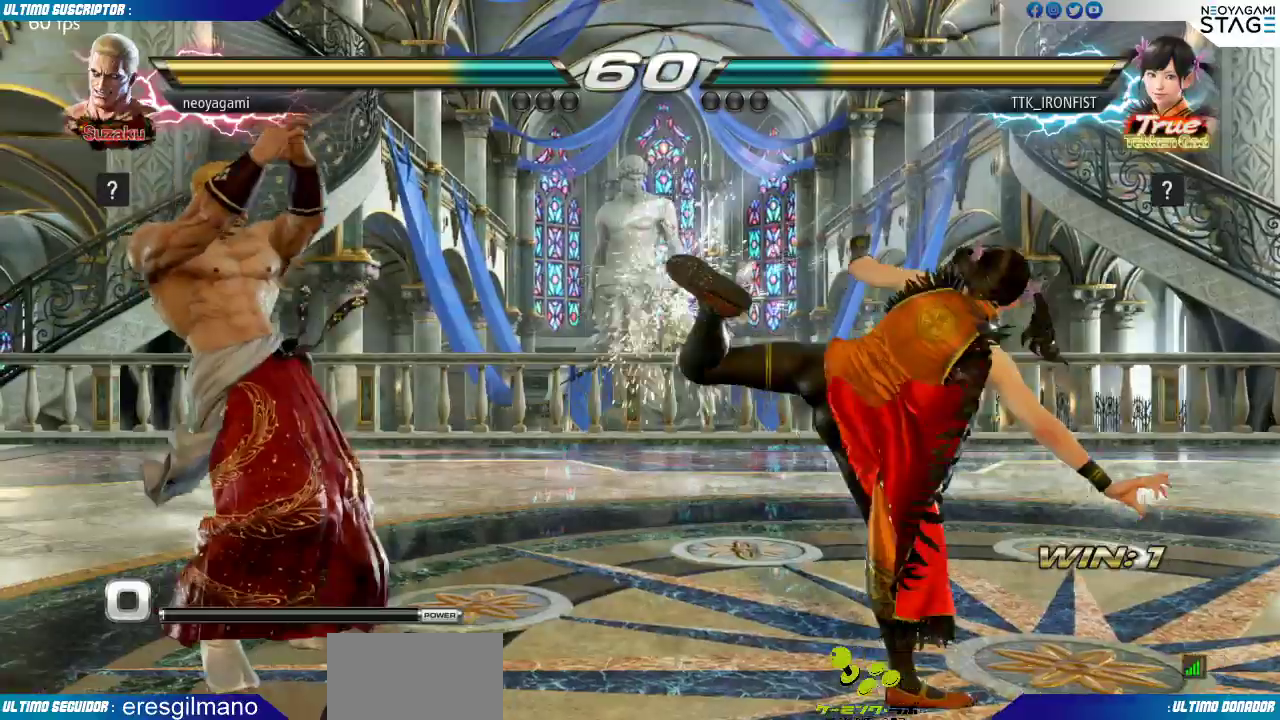
{"dt_ms": 500, "buttons": [], "left_stick": "center"}
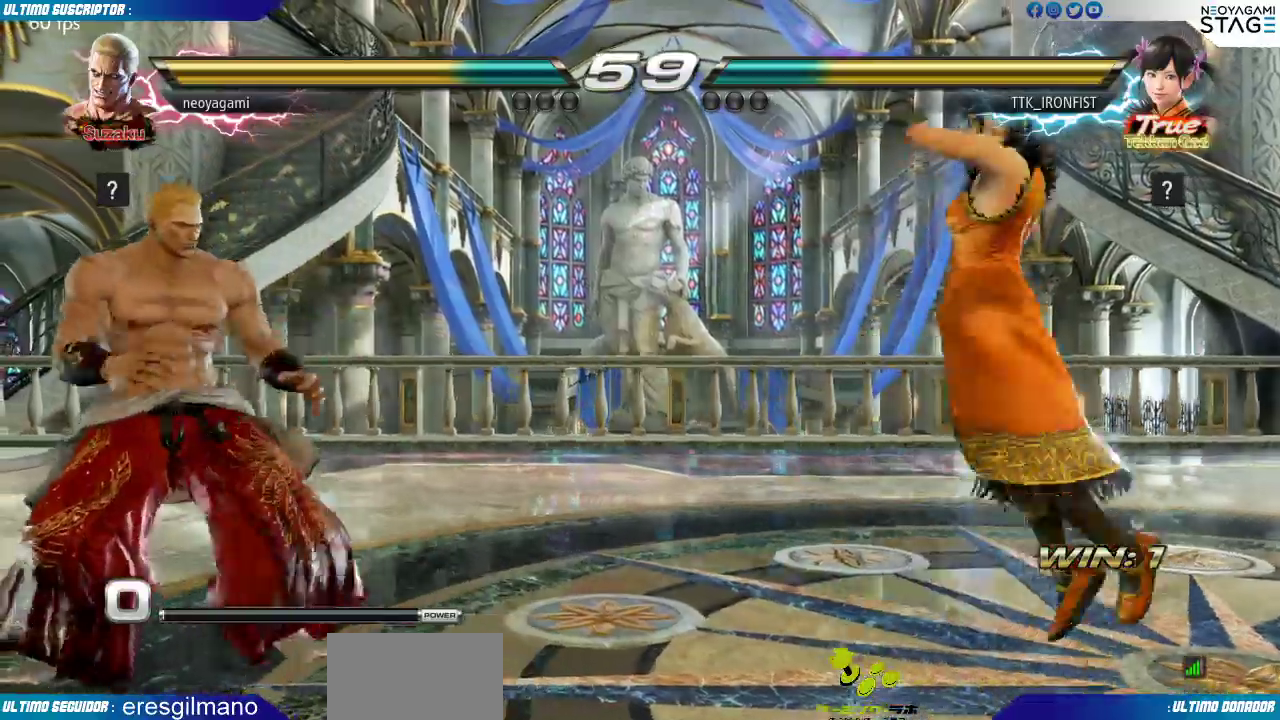
{"dt_ms": 500, "buttons": [], "left_stick": "center", "events": [[50, "left_stick", "left"], [117, "left_stick", "center"], [183, "left_stick", "down"], [250, "left_stick", "right"], [283, "SQUARE", "down"], [300, "SQUARE", "up"], [317, "left_stick", "center"]]}
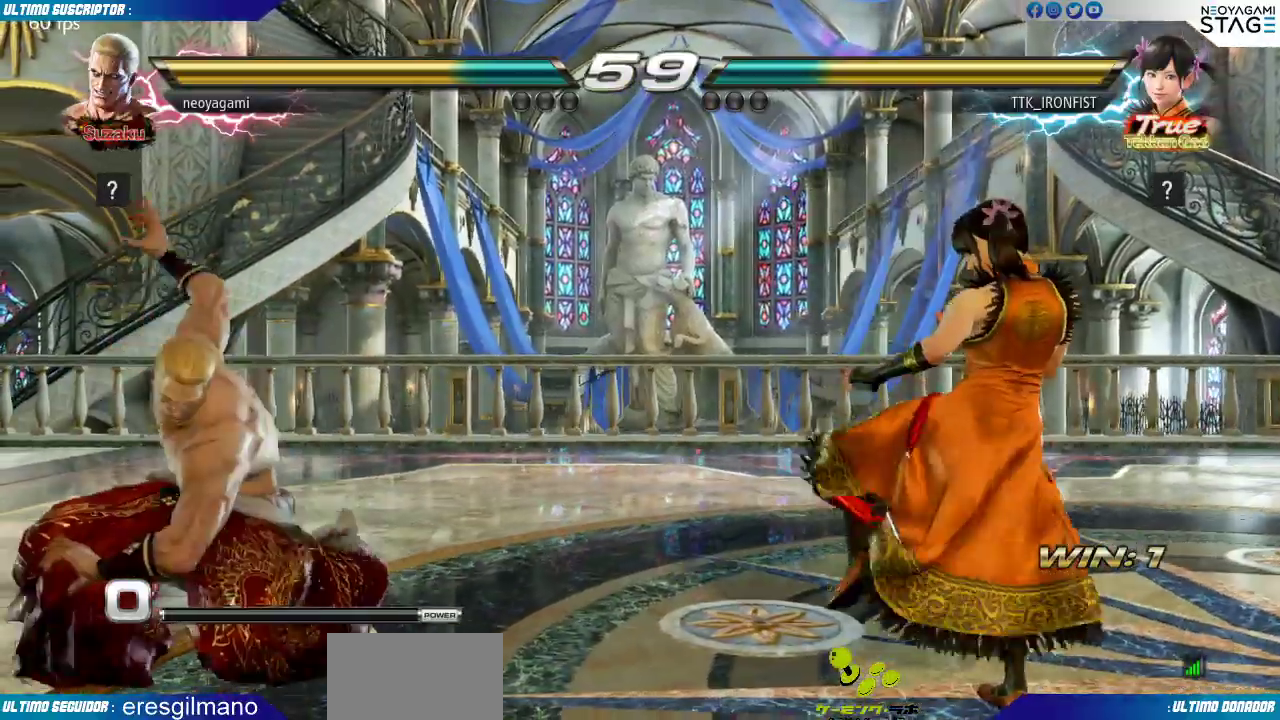
{"dt_ms": 500, "buttons": [], "left_stick": "center"}
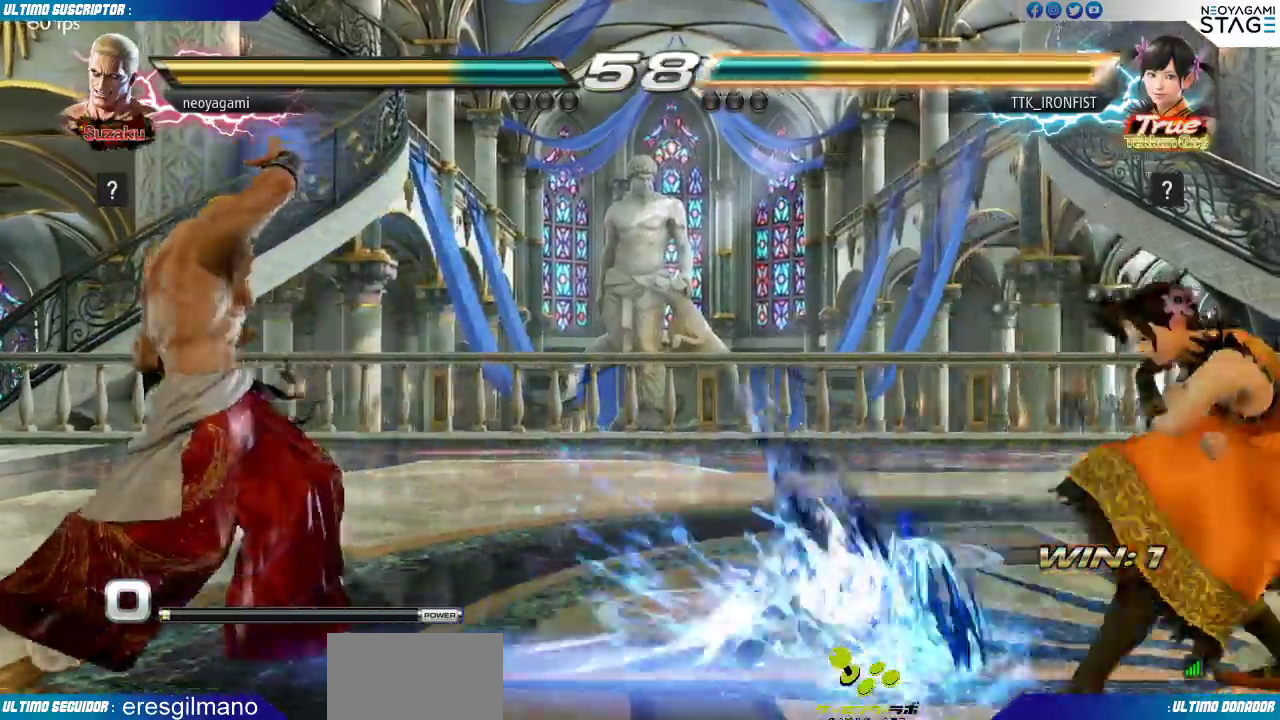
{"dt_ms": 1000, "buttons": [], "left_stick": "center"}
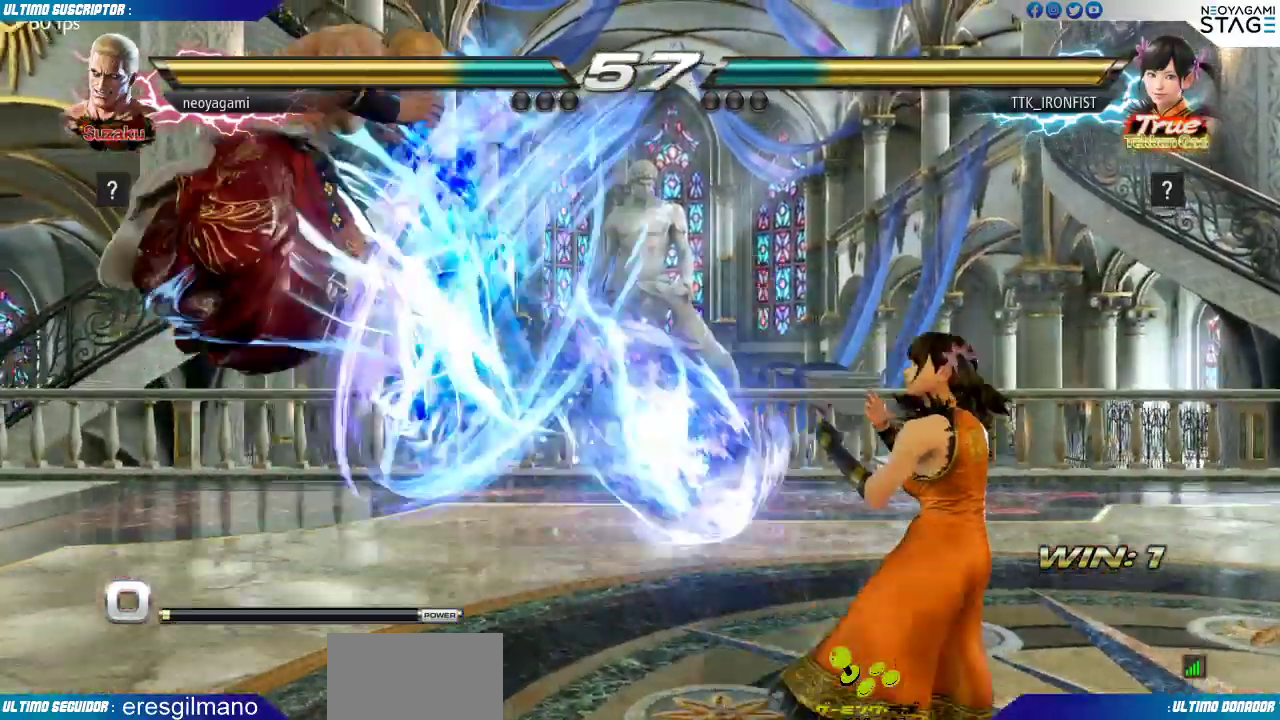
{"dt_ms": 500, "buttons": [], "left_stick": "center", "events": []}
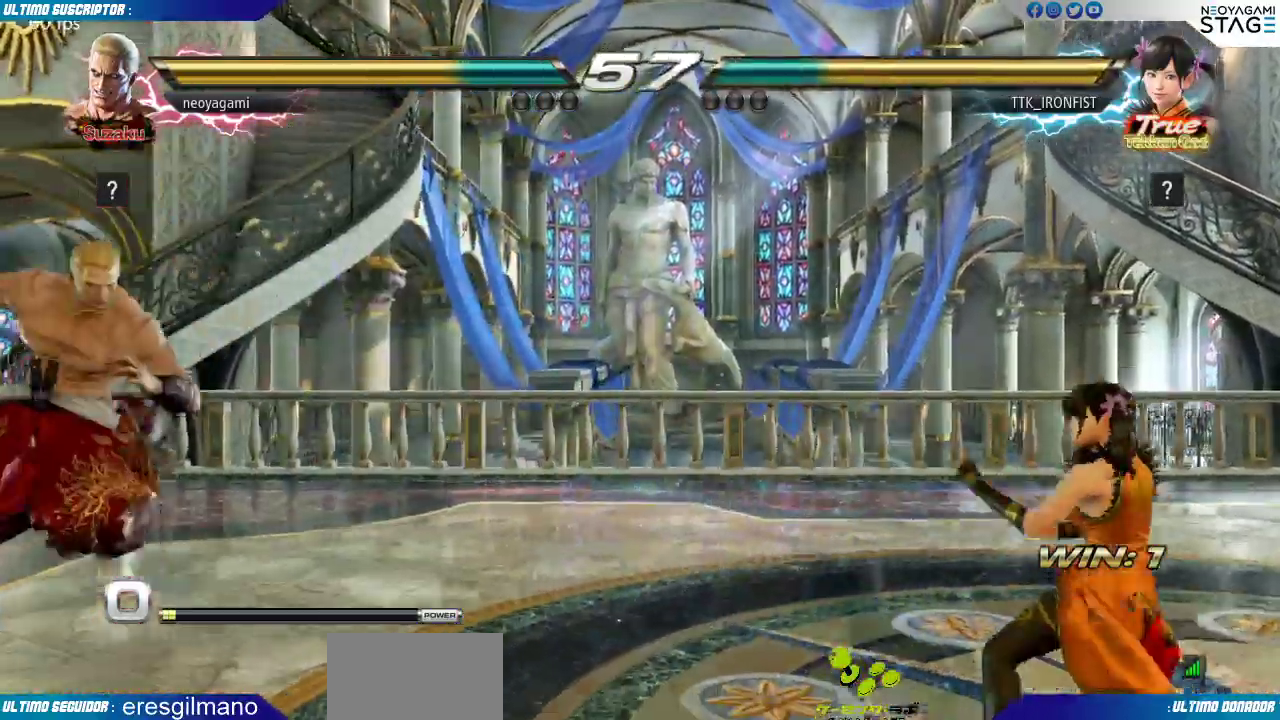
{"dt_ms": 500, "buttons": [], "left_stick": "center", "events": [[200, "left_stick", "left"], [267, "left_stick", "center"], [333, "left_stick", "left"], [417, "left_stick", "right"], [500, "left_stick", "center"]]}
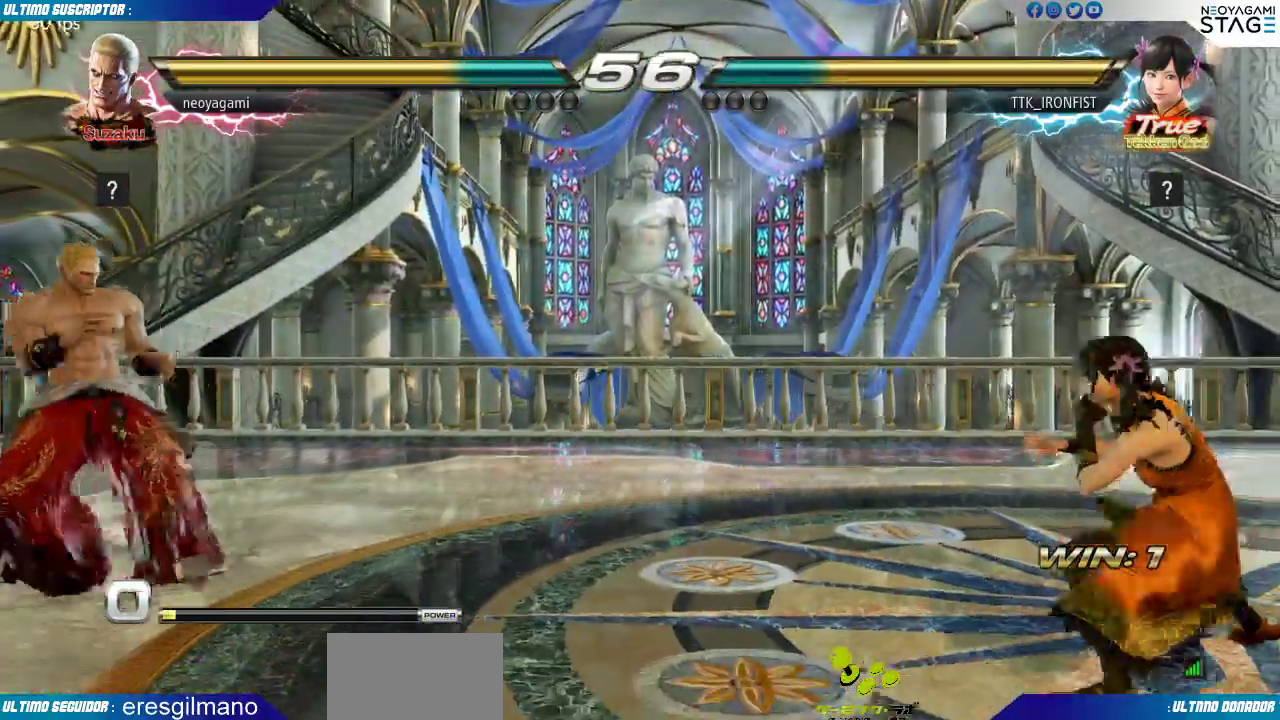
{"dt_ms": 500, "buttons": [], "left_stick": "left", "events": [[67, "left_stick", "right"], [167, "left_stick", "up-right"], [333, "left_stick", "down-right"], [400, "left_stick", "down-left"], [450, "left_stick", "left"]]}